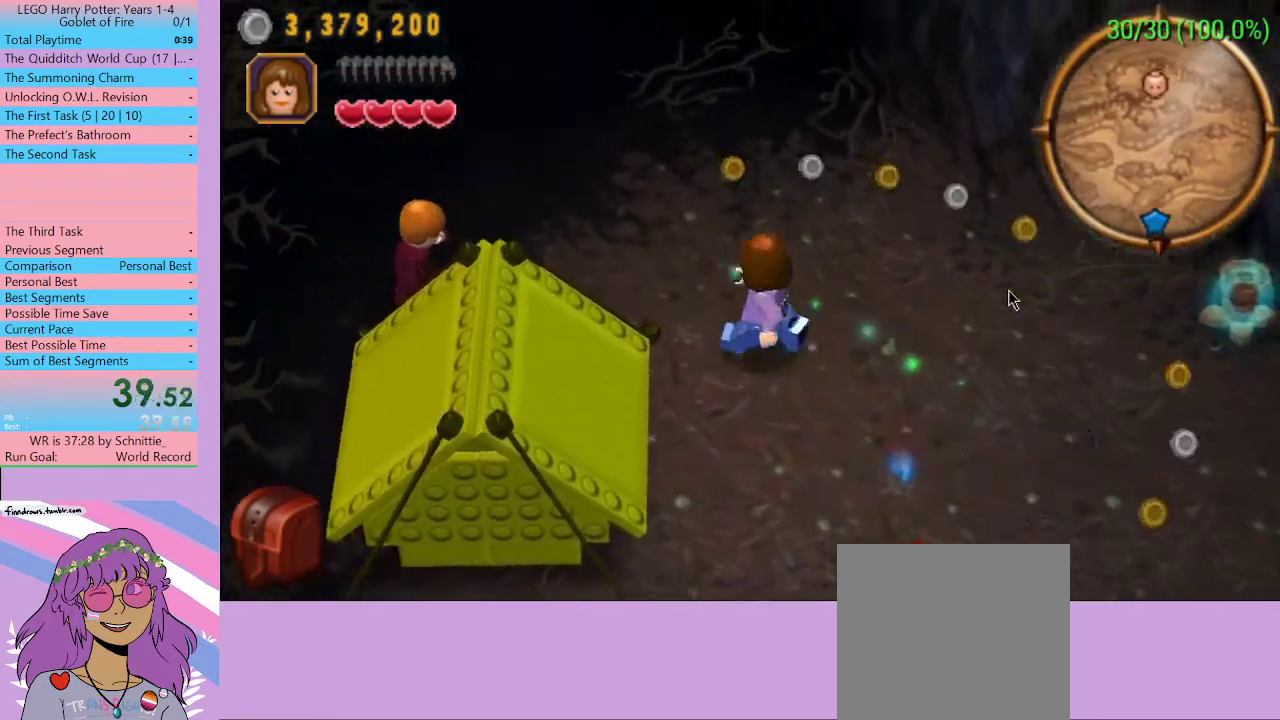
Gameplay with a controller (Xbox layout); each line is a JSON object with the inputs held at the frame after it. "events" lists button and stick changes between this image and that frame as [ms after this image, input, new state], when the widget could be followed in between. Not read: L3 R3.
{"buttons": [], "left_stick": "left", "right_stick": "center", "events": []}
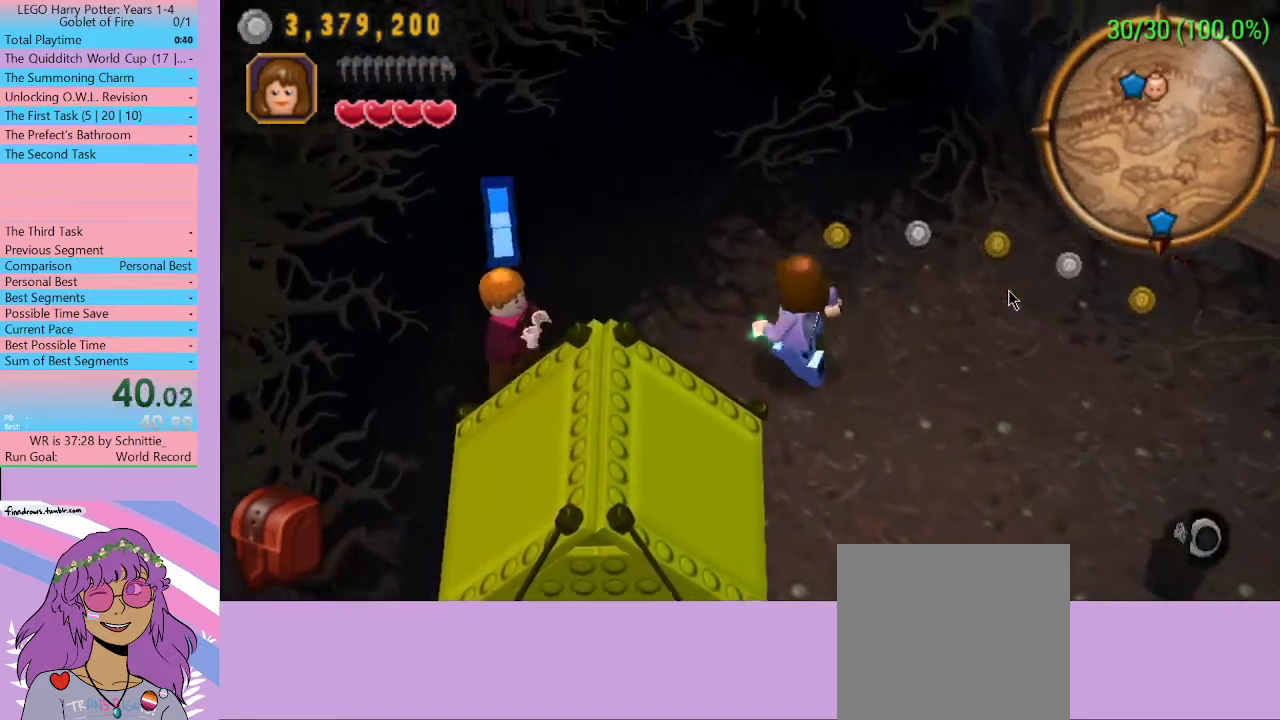
{"buttons": ["A"], "left_stick": "left", "right_stick": "center", "events": [[333, "A", "down"], [400, "A", "up"], [500, "A", "down"]]}
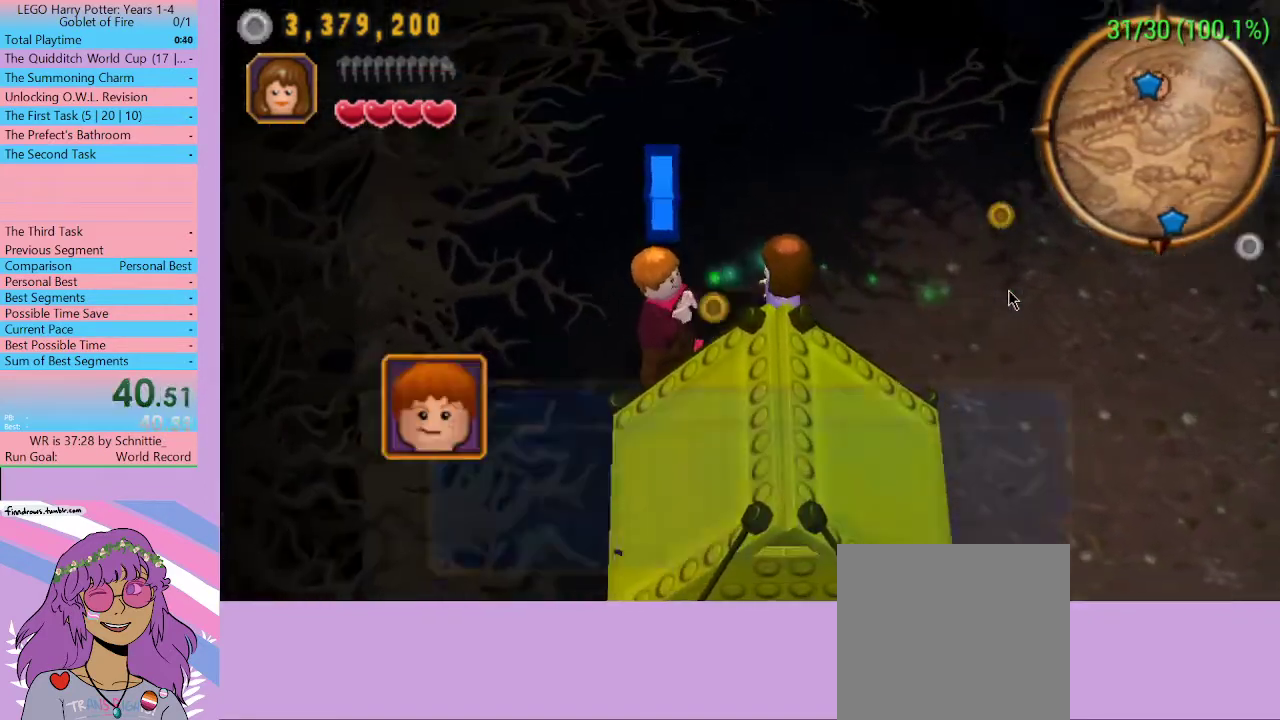
{"buttons": ["A"], "left_stick": "right", "right_stick": "center", "events": [[33, "A", "up"], [133, "A", "down"], [133, "left_stick", "center"], [200, "A", "up"], [267, "A", "down"], [333, "A", "up"], [367, "A", "down"], [467, "A", "up"], [500, "A", "down"], [500, "left_stick", "right"]]}
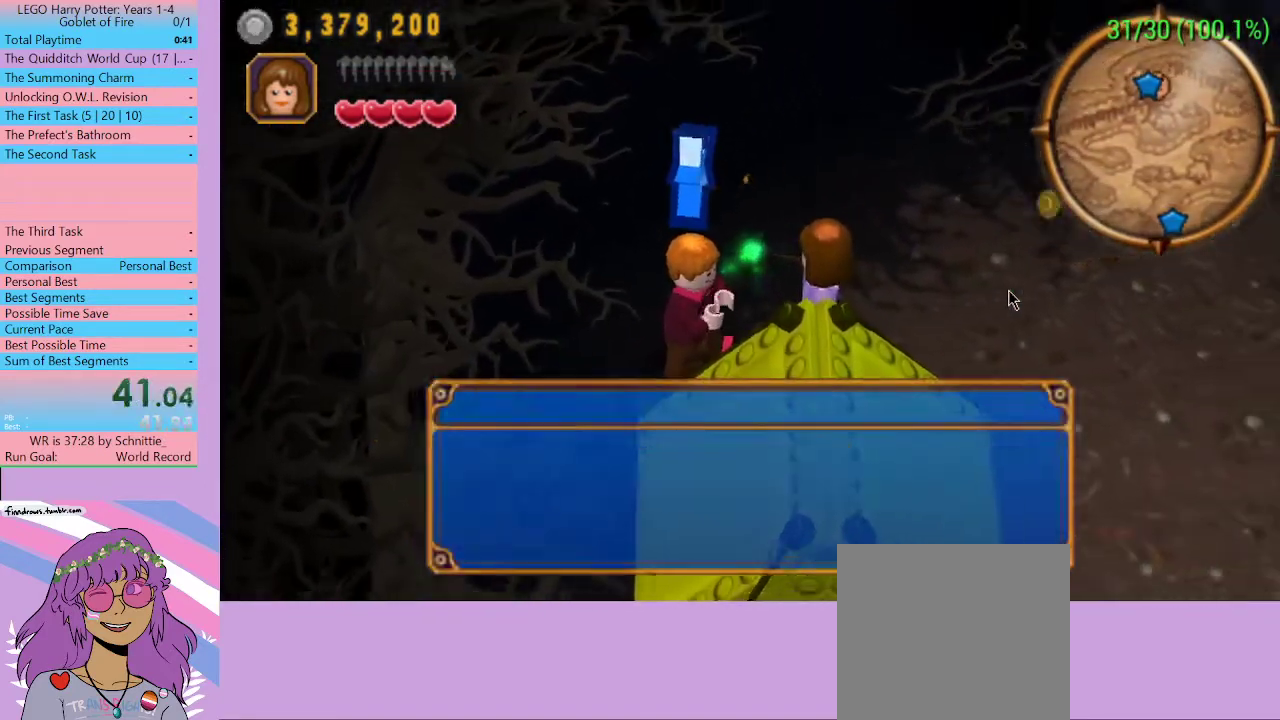
{"buttons": [], "left_stick": "right", "right_stick": "center", "events": [[233, "A", "up"]]}
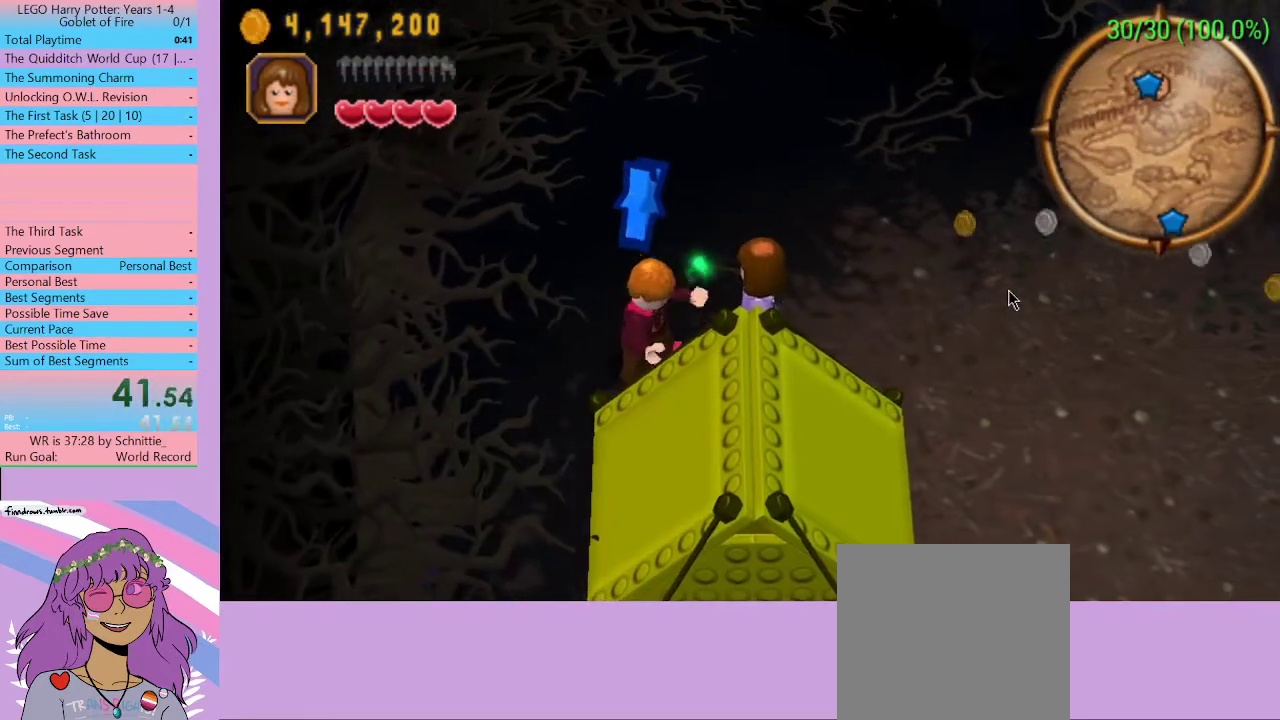
{"buttons": [], "left_stick": "right", "right_stick": "center", "events": []}
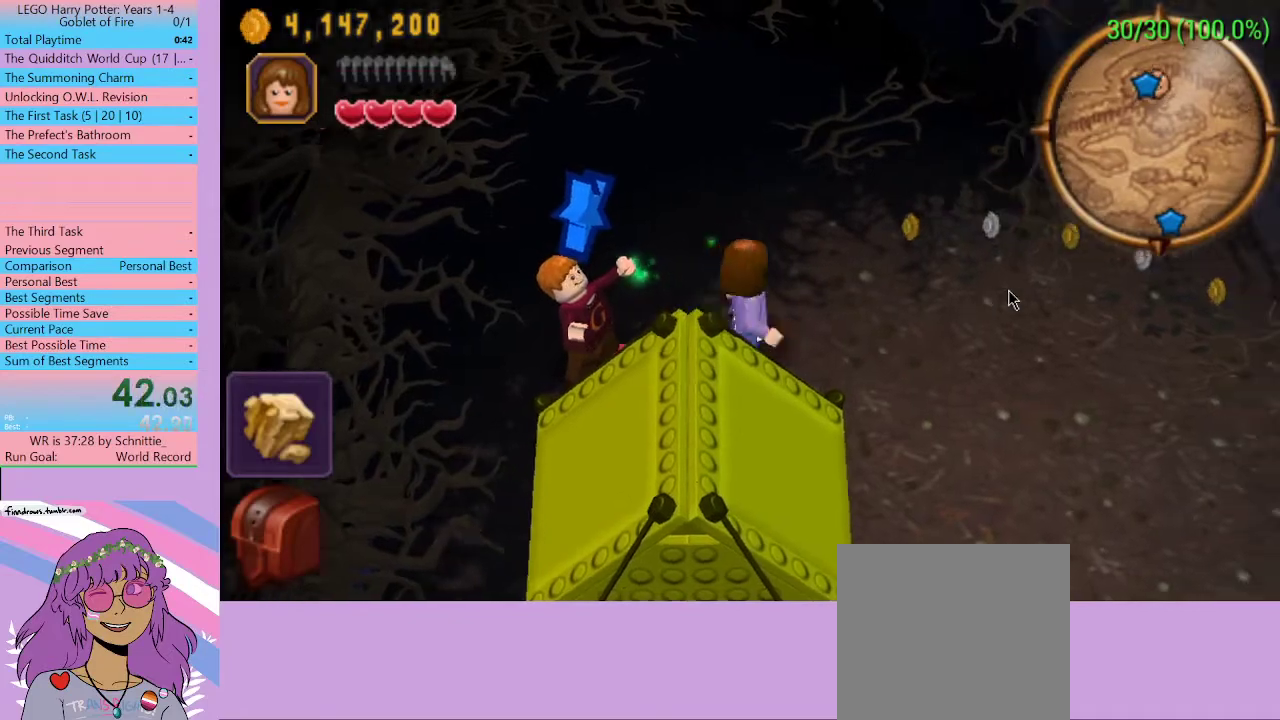
{"buttons": [], "left_stick": "down-right", "right_stick": "center", "events": [[200, "left_stick", "down-right"]]}
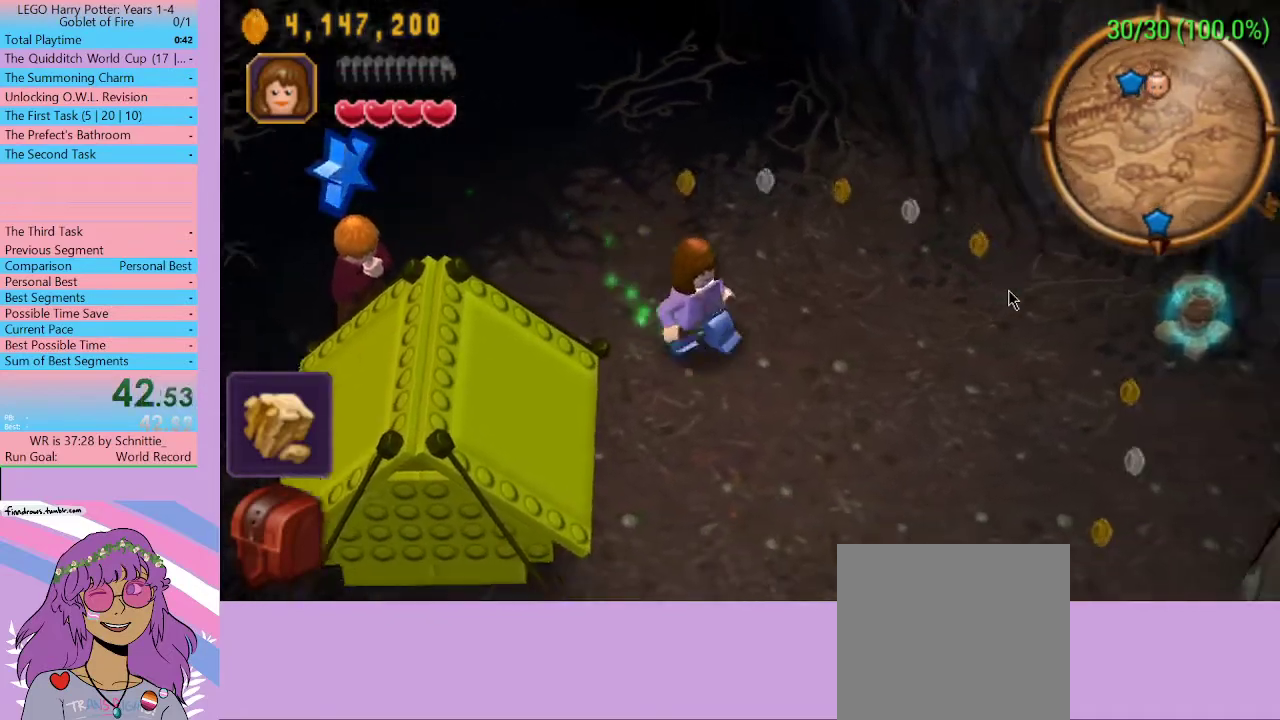
{"buttons": [], "left_stick": "down-right", "right_stick": "center", "events": []}
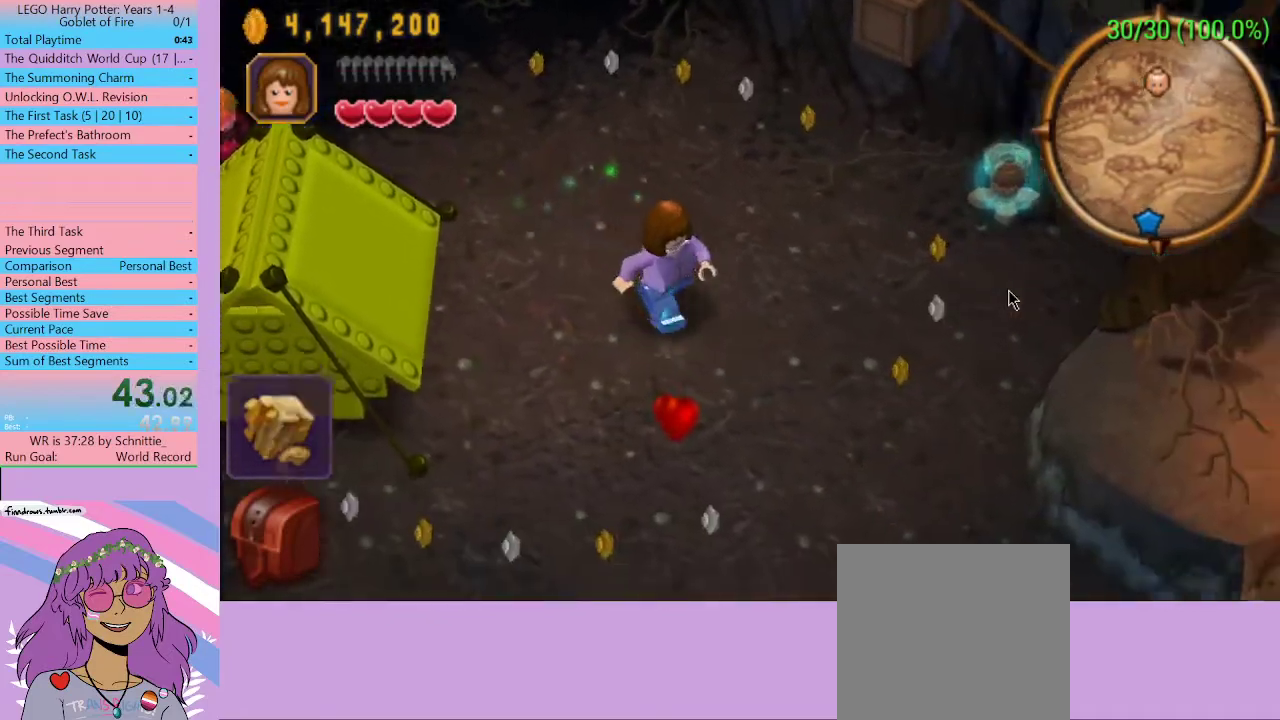
{"buttons": [], "left_stick": "down-right", "right_stick": "center", "events": []}
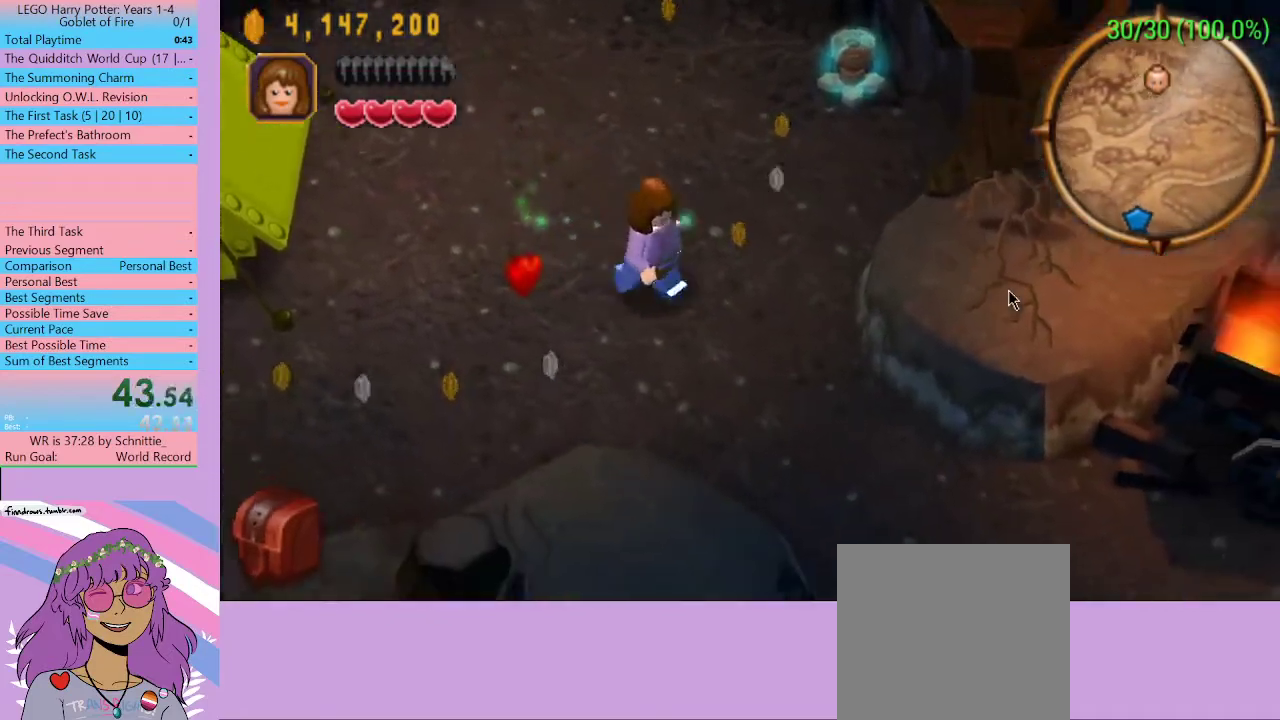
{"buttons": [], "left_stick": "down-right", "right_stick": "center", "events": []}
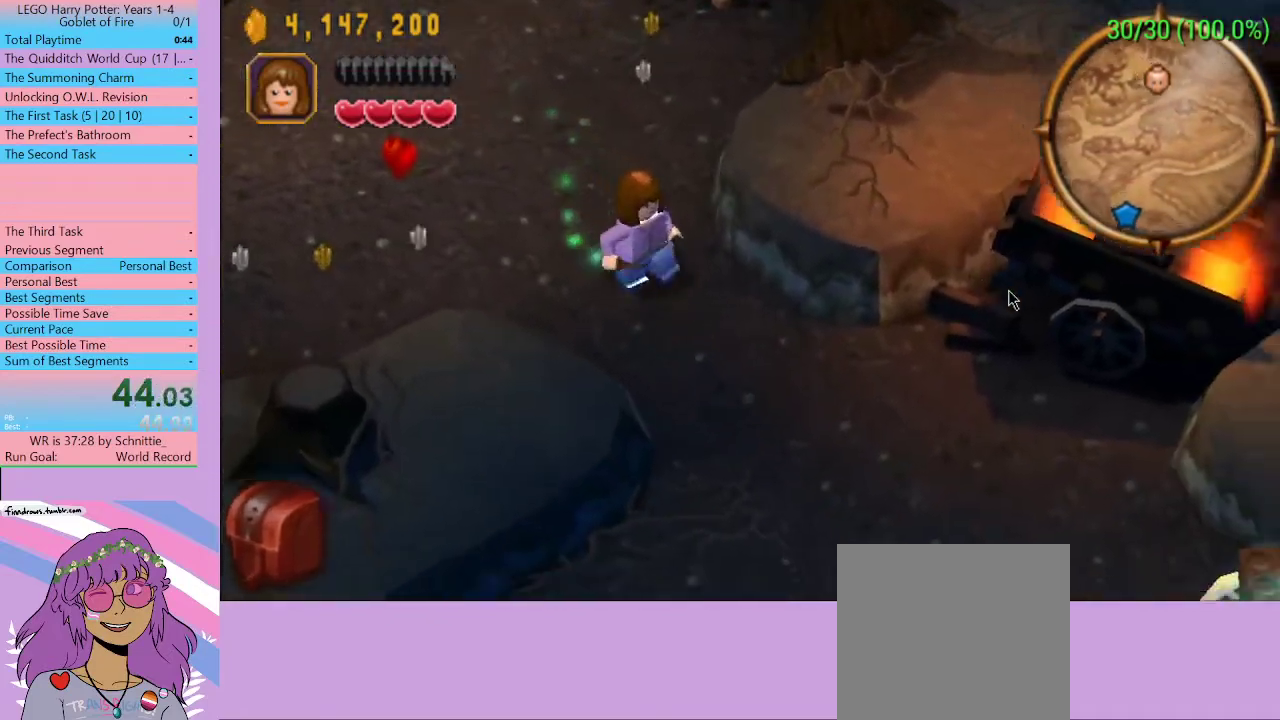
{"buttons": [], "left_stick": "down-right", "right_stick": "center", "events": []}
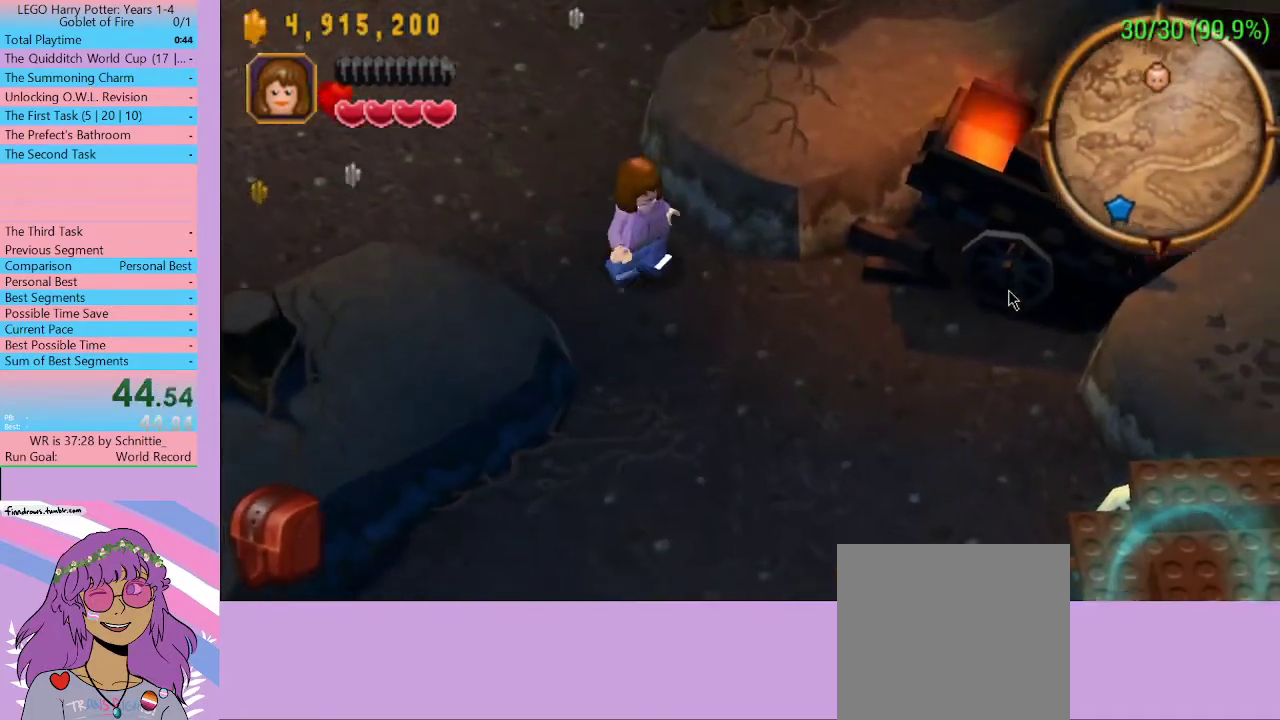
{"buttons": ["X"], "left_stick": "center", "right_stick": "center", "events": [[300, "A", "down"], [400, "A", "up"], [433, "left_stick", "center"], [500, "X", "down"]]}
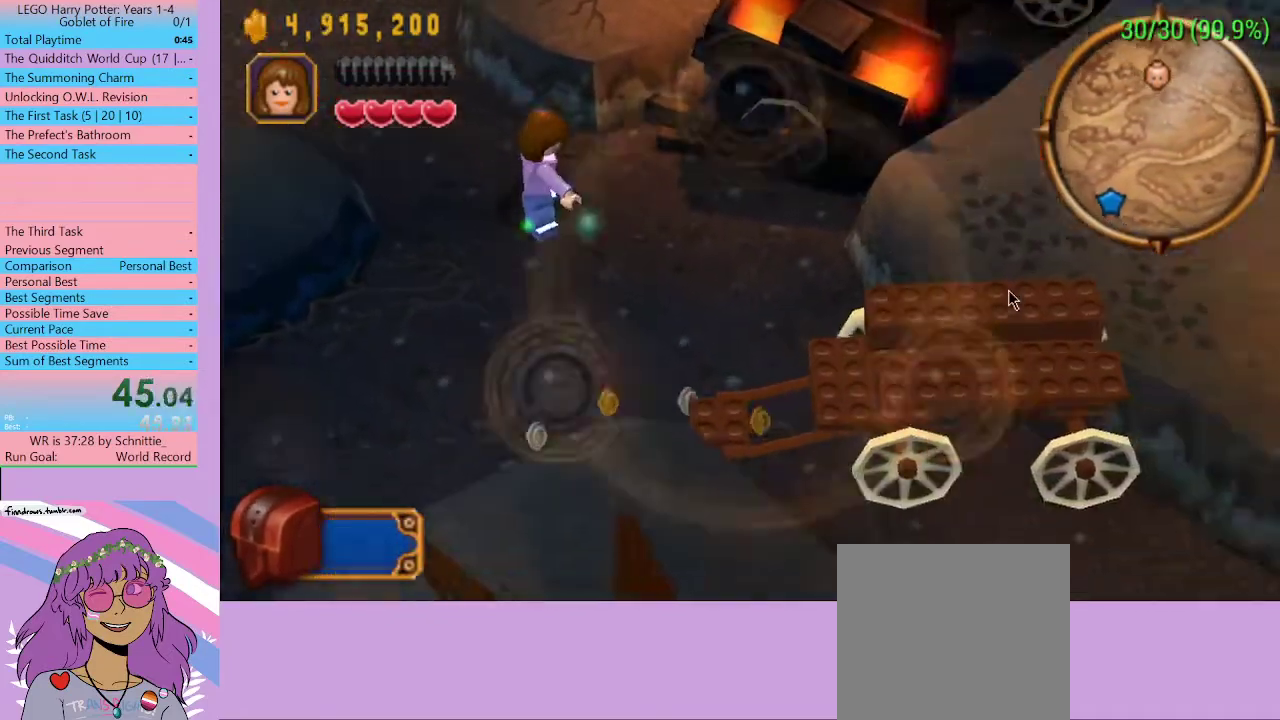
{"buttons": [], "left_stick": "center", "right_stick": "center", "events": [[67, "X", "up"], [133, "X", "down"], [200, "X", "up"], [267, "B", "down"], [367, "B", "up"]]}
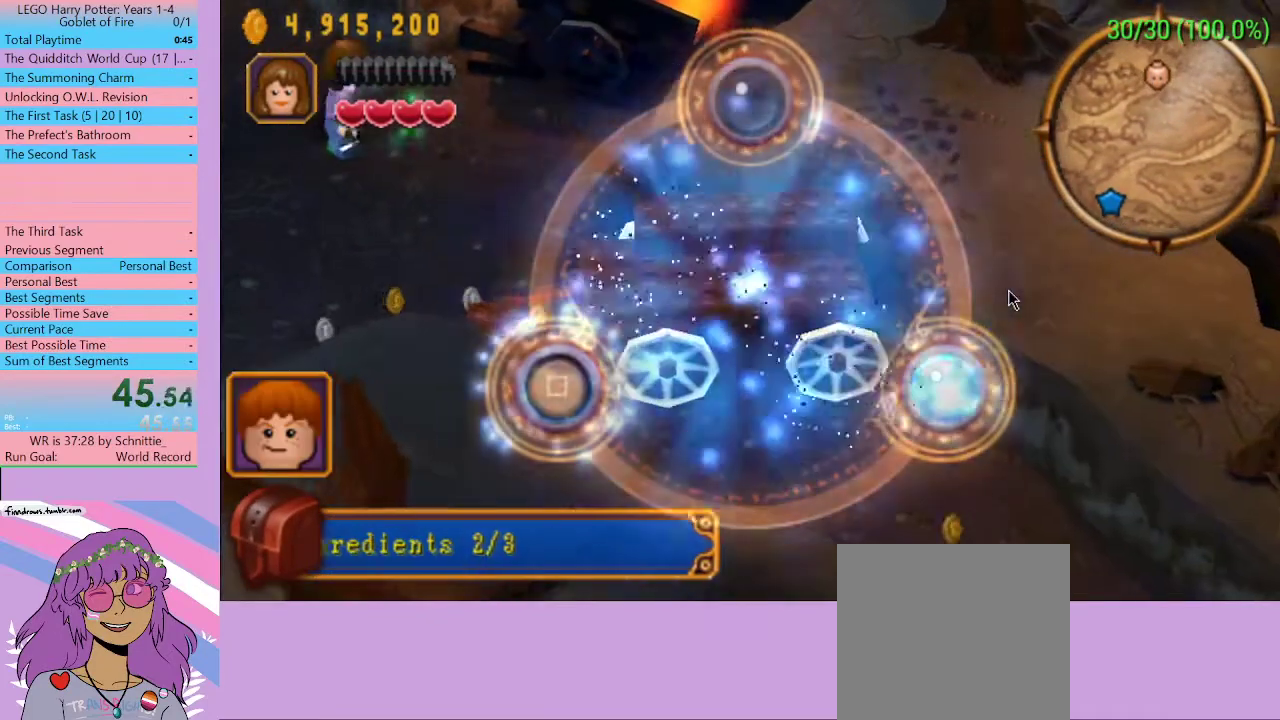
{"buttons": [], "left_stick": "center", "right_stick": "center", "events": []}
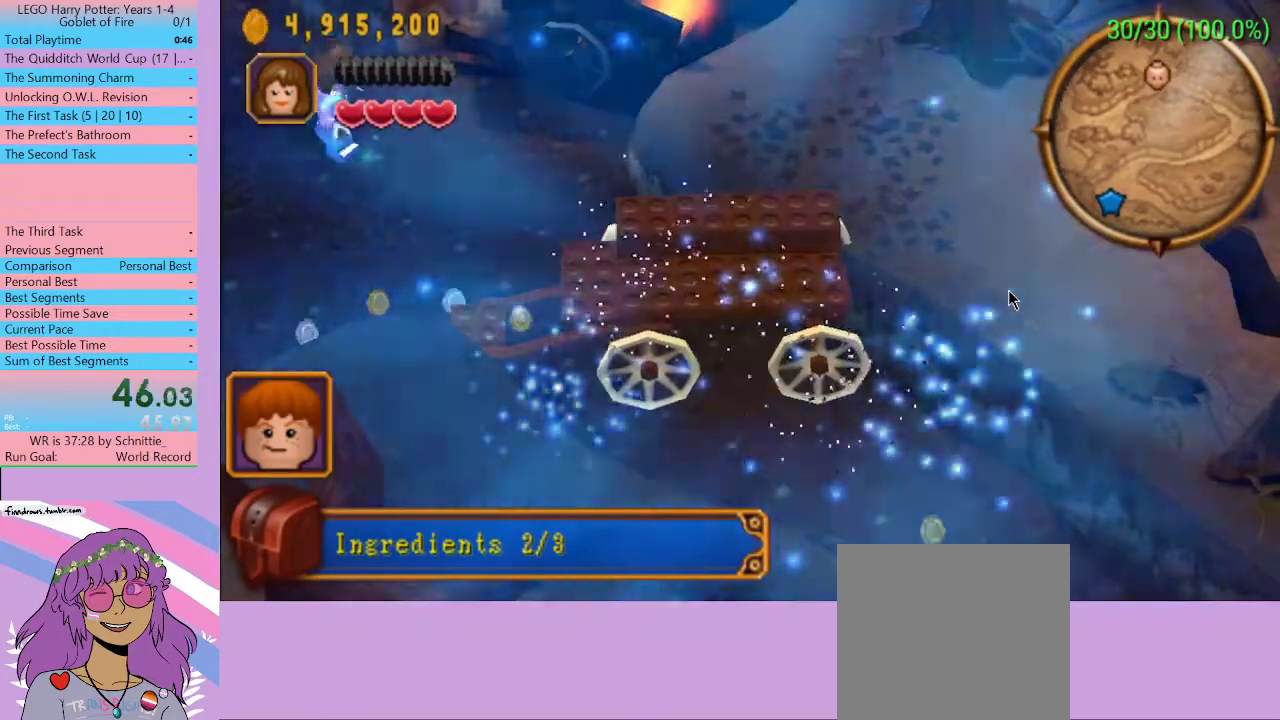
{"buttons": ["A"], "left_stick": "center", "right_stick": "center", "events": [[433, "A", "down"]]}
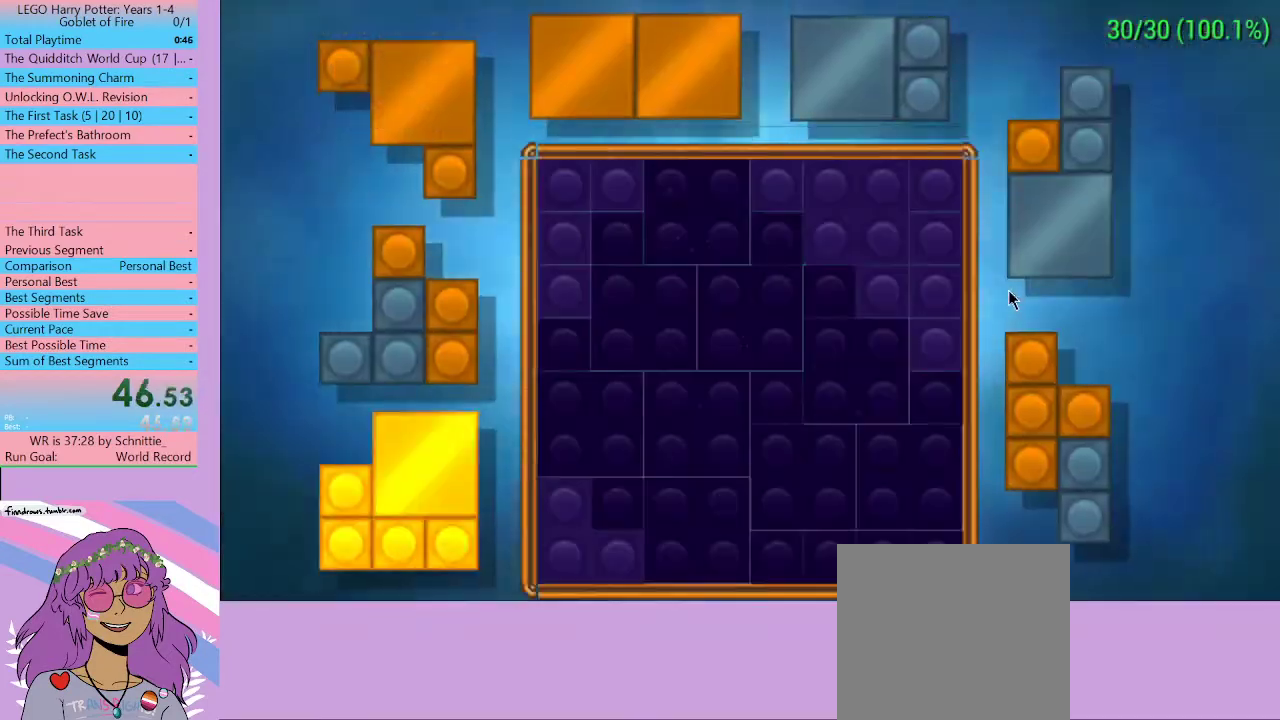
{"buttons": [], "left_stick": "up-right", "right_stick": "center", "events": [[33, "A", "up"], [167, "left_stick", "right"], [300, "left_stick", "up-right"]]}
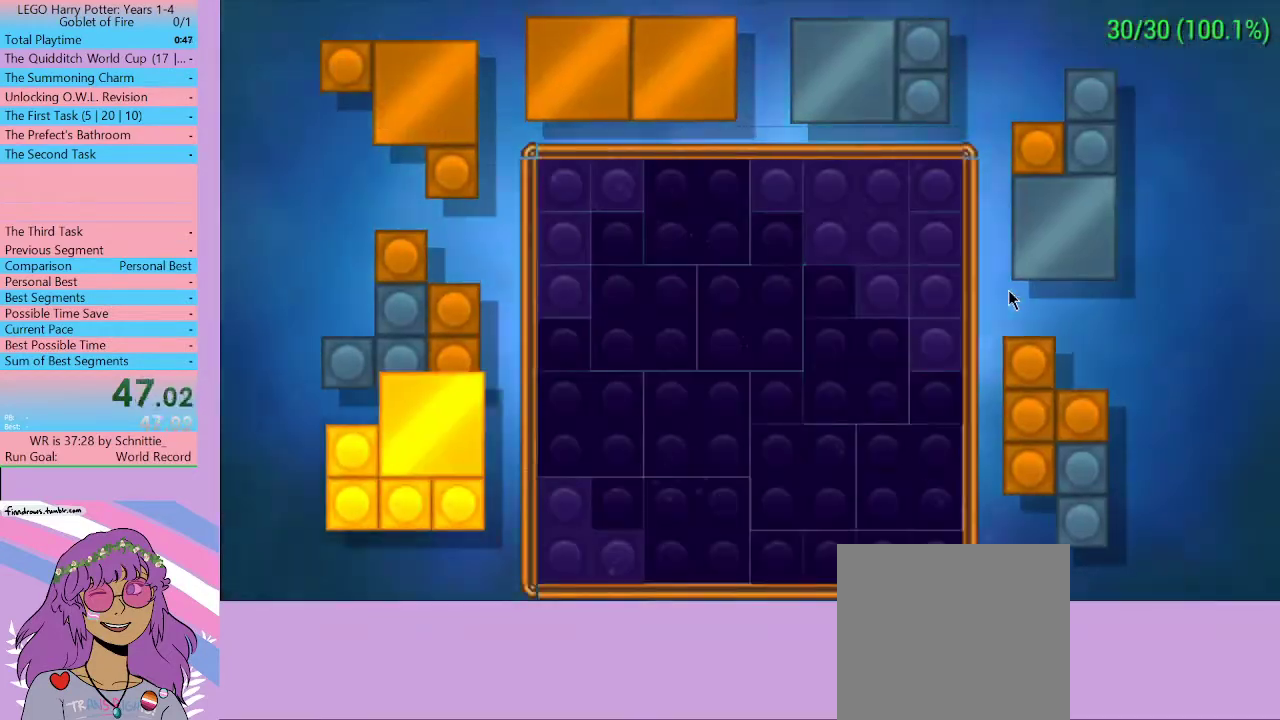
{"buttons": [], "left_stick": "center", "right_stick": "center", "events": [[467, "left_stick", "center"]]}
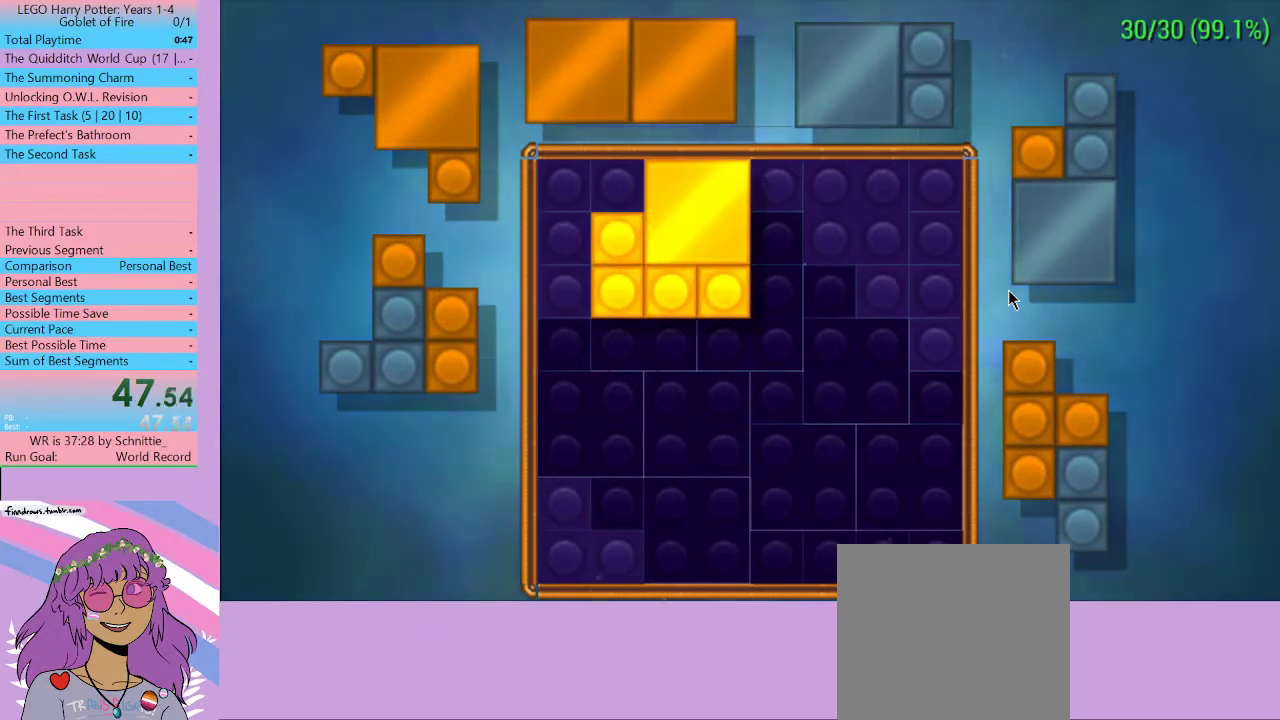
{"buttons": ["A"], "left_stick": "center", "right_stick": "center", "events": [[233, "A", "down"], [333, "A", "up"], [400, "A", "down"]]}
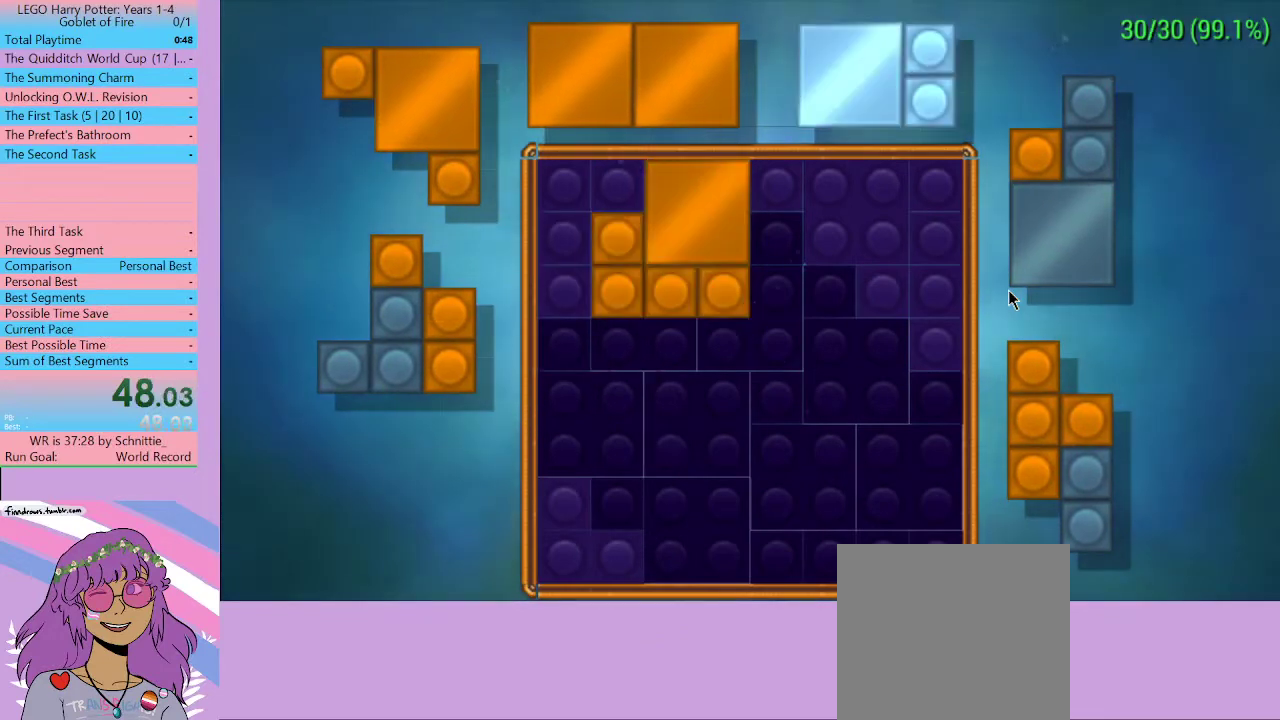
{"buttons": [], "left_stick": "center", "right_stick": "center", "events": [[33, "A", "up"], [400, "A", "down"], [500, "A", "up"]]}
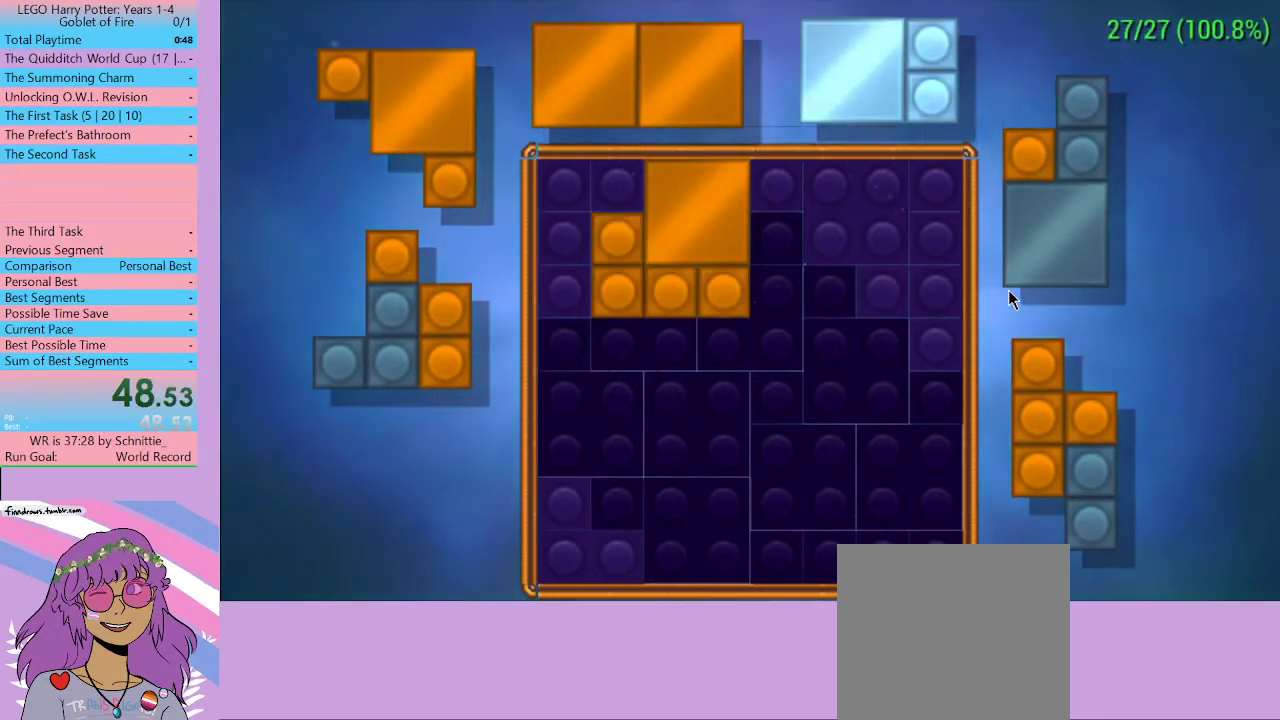
{"buttons": [], "left_stick": "down", "right_stick": "center", "events": [[200, "left_stick", "down"]]}
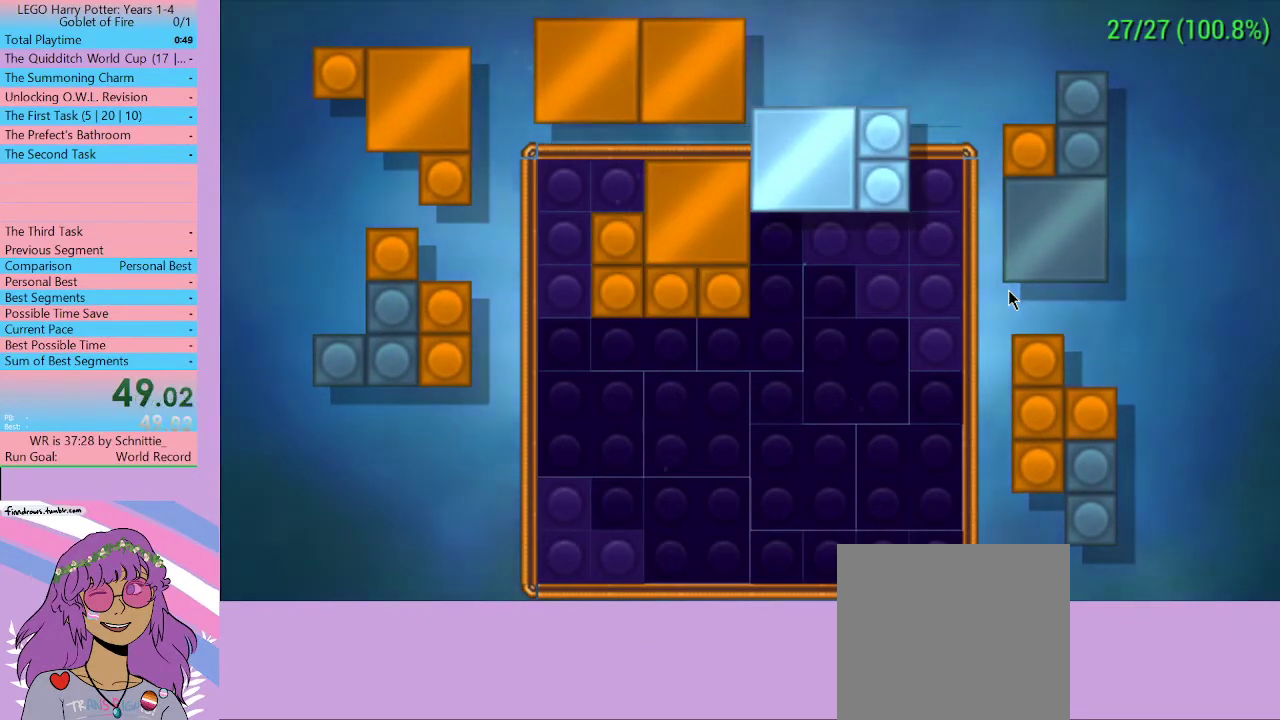
{"buttons": [], "left_stick": "down", "right_stick": "center", "events": []}
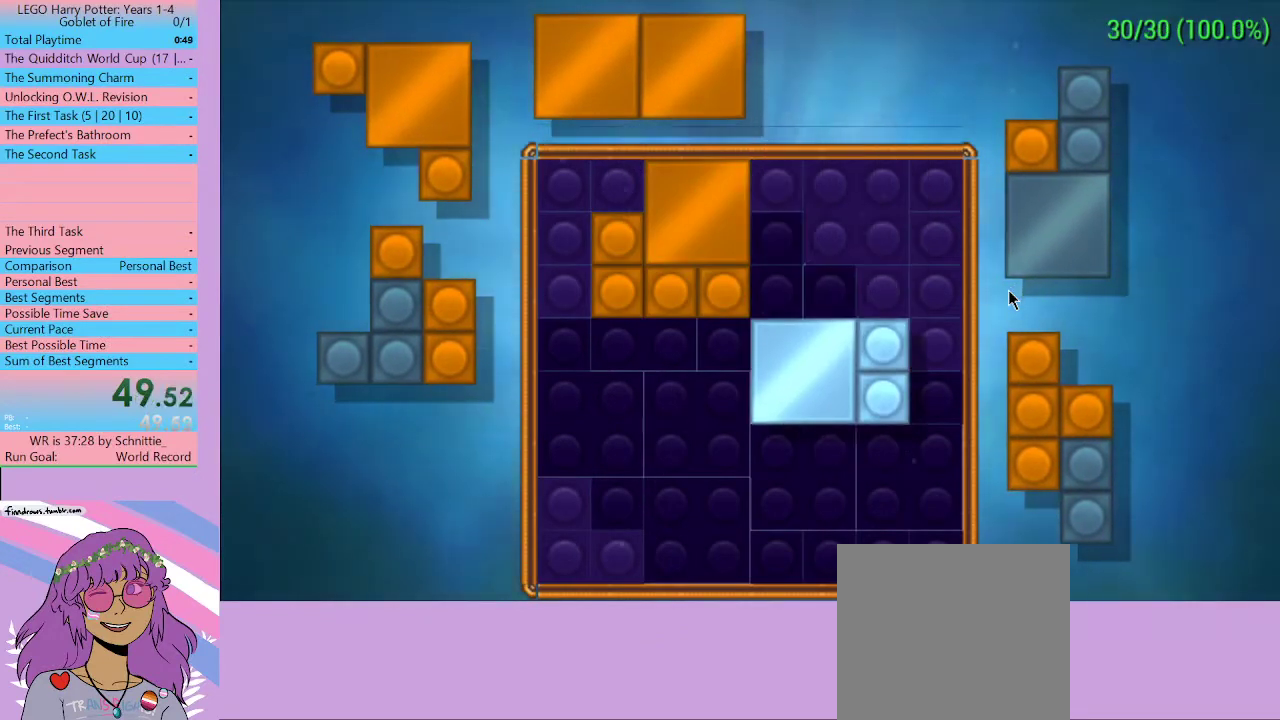
{"buttons": [], "left_stick": "center", "right_stick": "center", "events": [[200, "left_stick", "right"], [267, "left_stick", "center"]]}
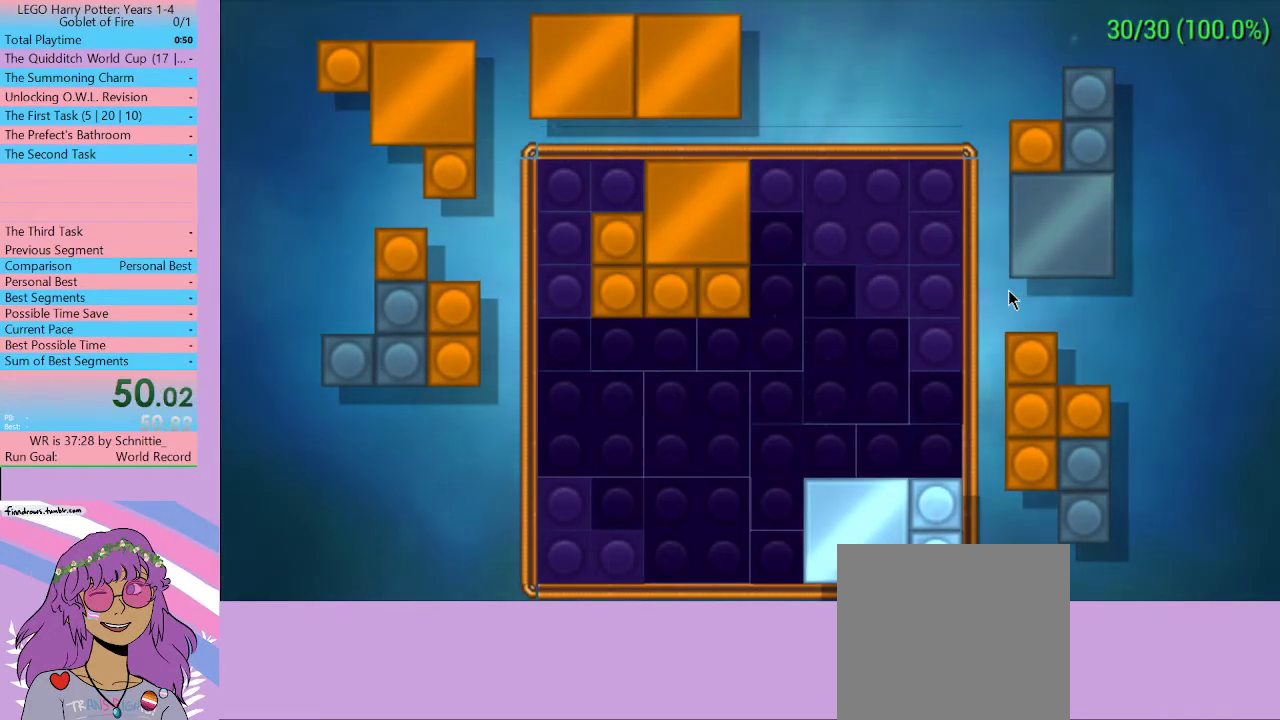
{"buttons": [], "left_stick": "center", "right_stick": "center", "events": [[67, "A", "down"], [167, "A", "up"], [300, "A", "down"], [400, "A", "up"]]}
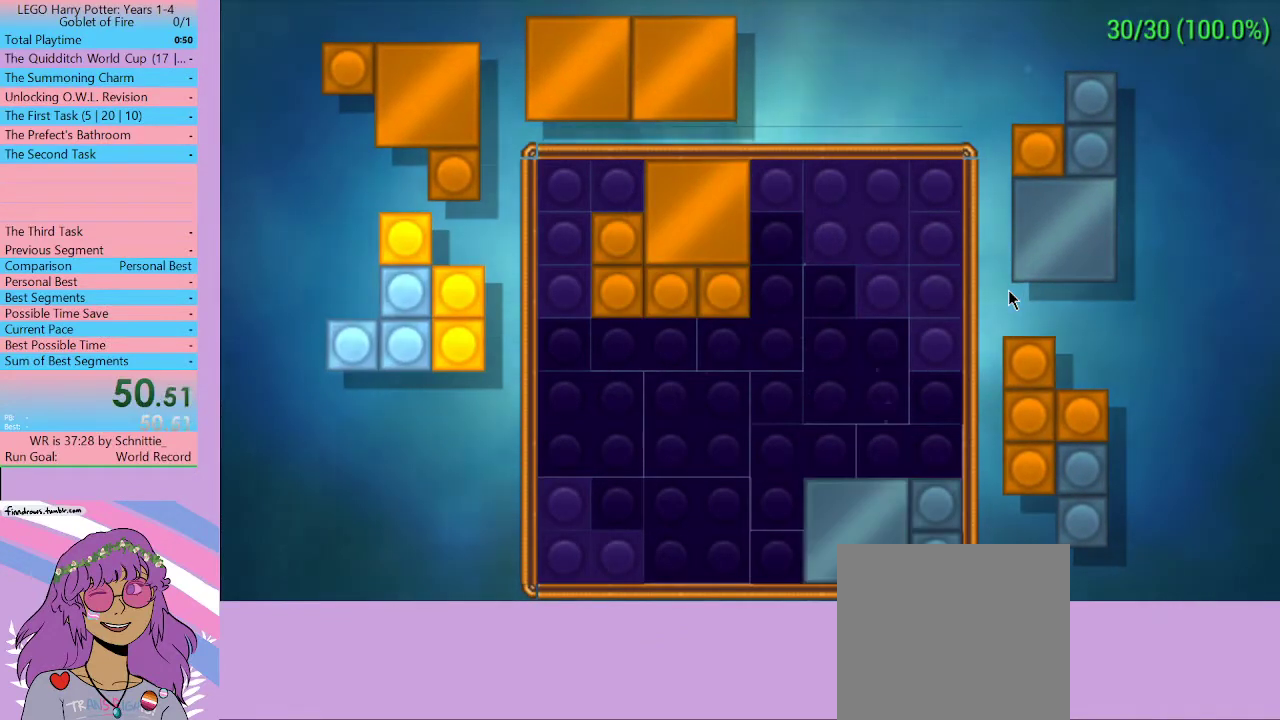
{"buttons": [], "left_stick": "right", "right_stick": "center", "events": [[133, "left_stick", "right"]]}
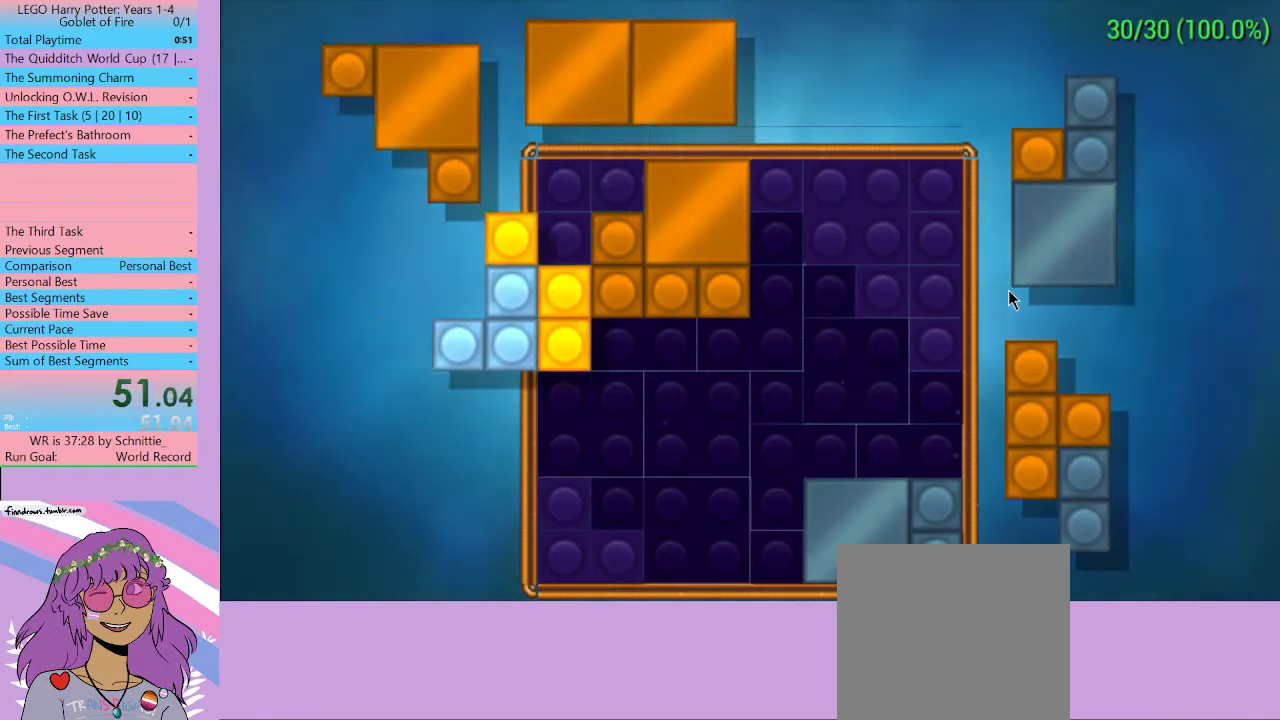
{"buttons": [], "left_stick": "right", "right_stick": "center", "events": []}
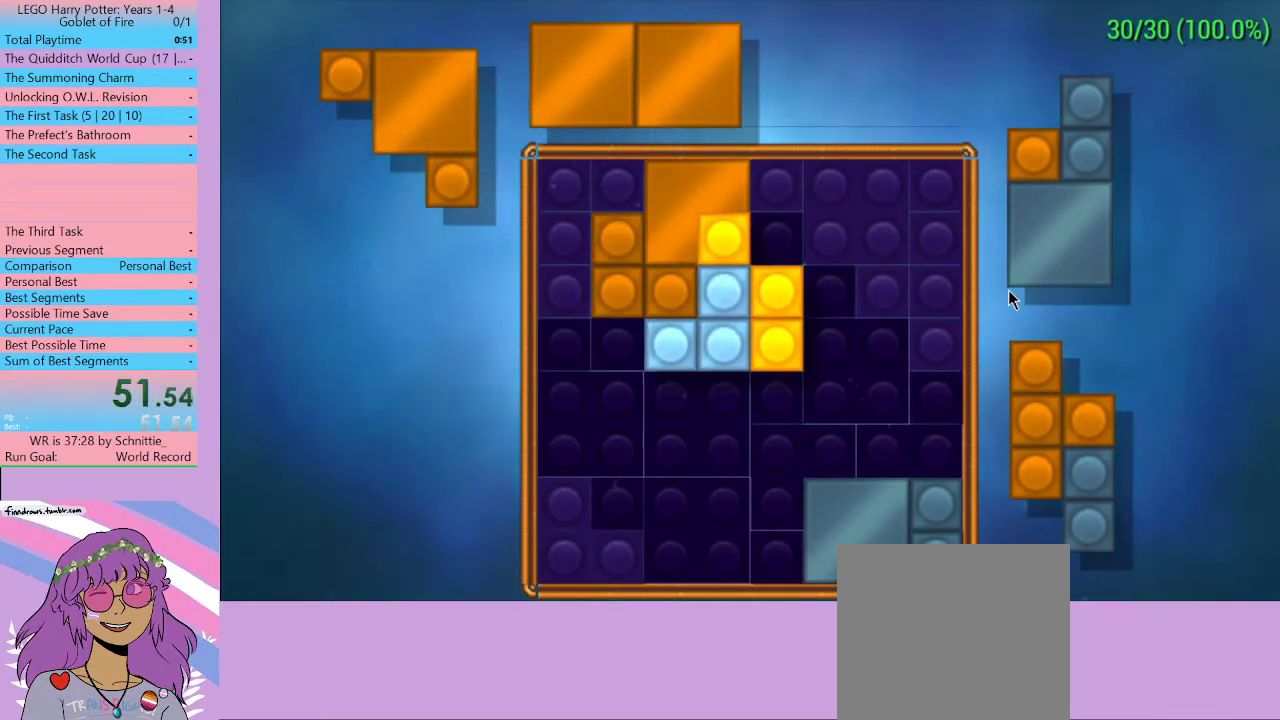
{"buttons": [], "left_stick": "center", "right_stick": "center", "events": [[233, "left_stick", "down-right"], [333, "left_stick", "down"], [467, "left_stick", "center"]]}
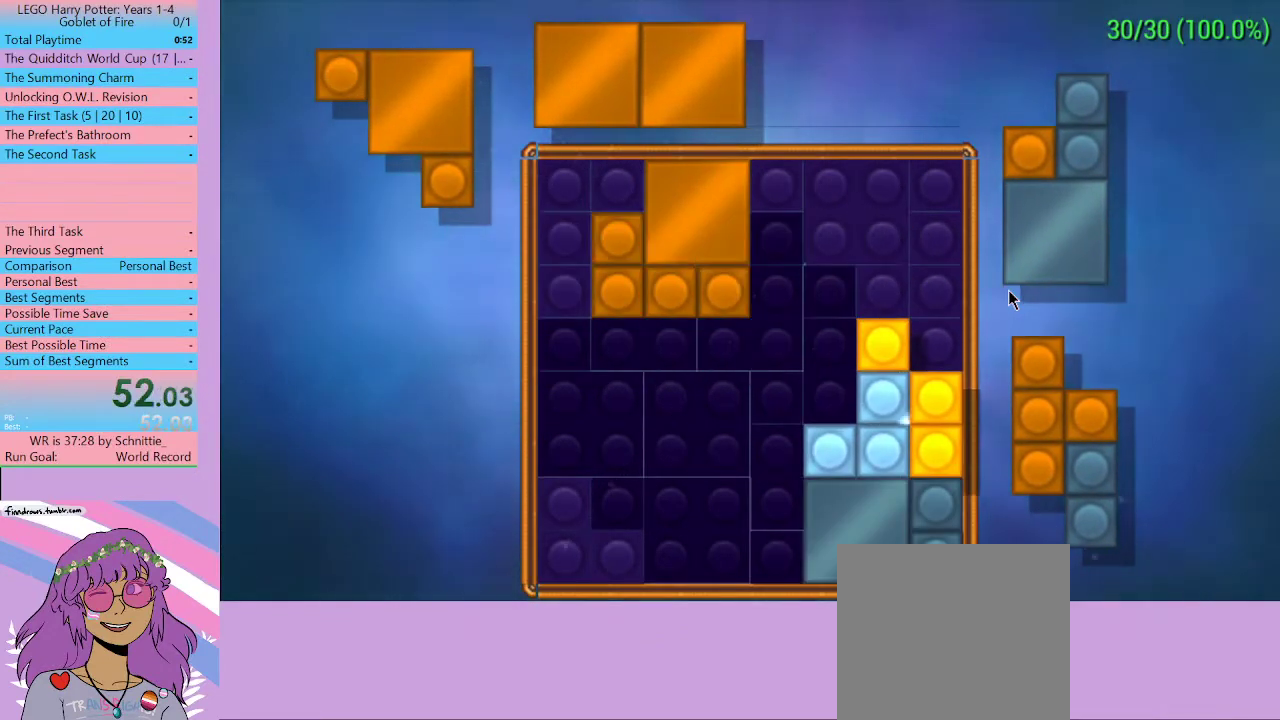
{"buttons": [], "left_stick": "center", "right_stick": "center", "events": [[367, "A", "down"], [467, "A", "up"]]}
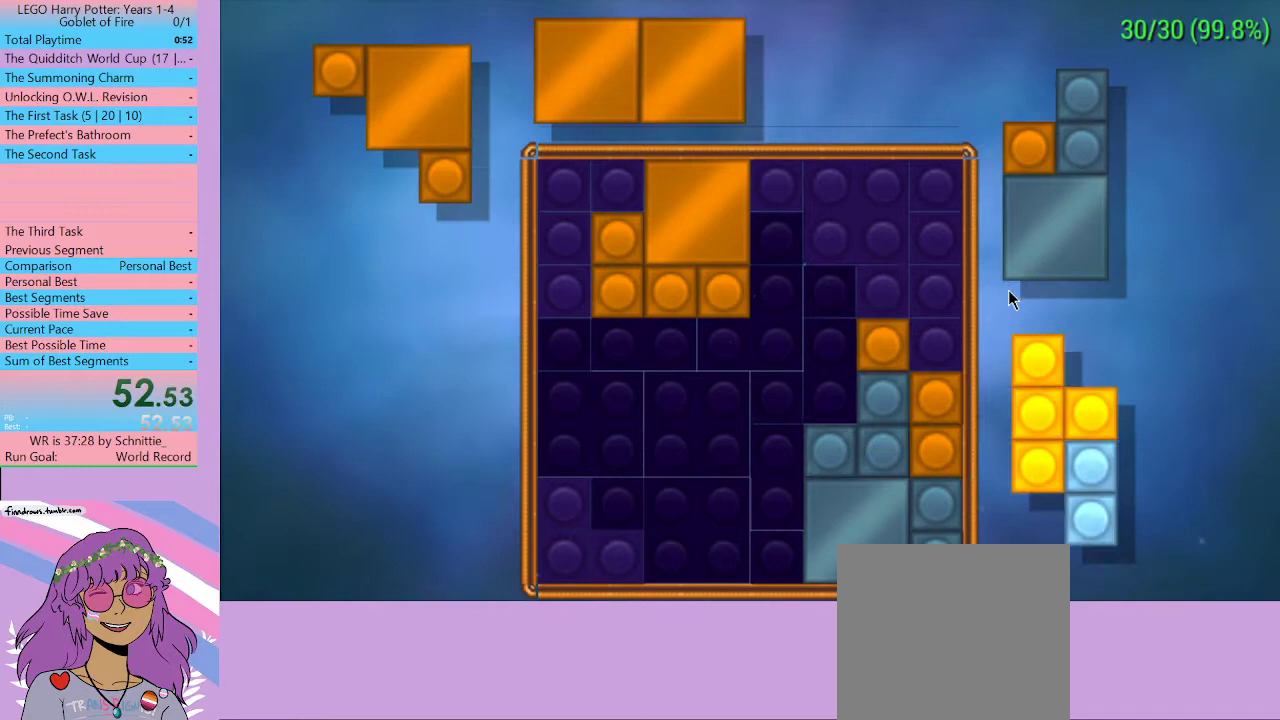
{"buttons": [], "left_stick": "up-left", "right_stick": "center", "events": [[33, "A", "down"], [133, "A", "up"], [167, "left_stick", "up-left"]]}
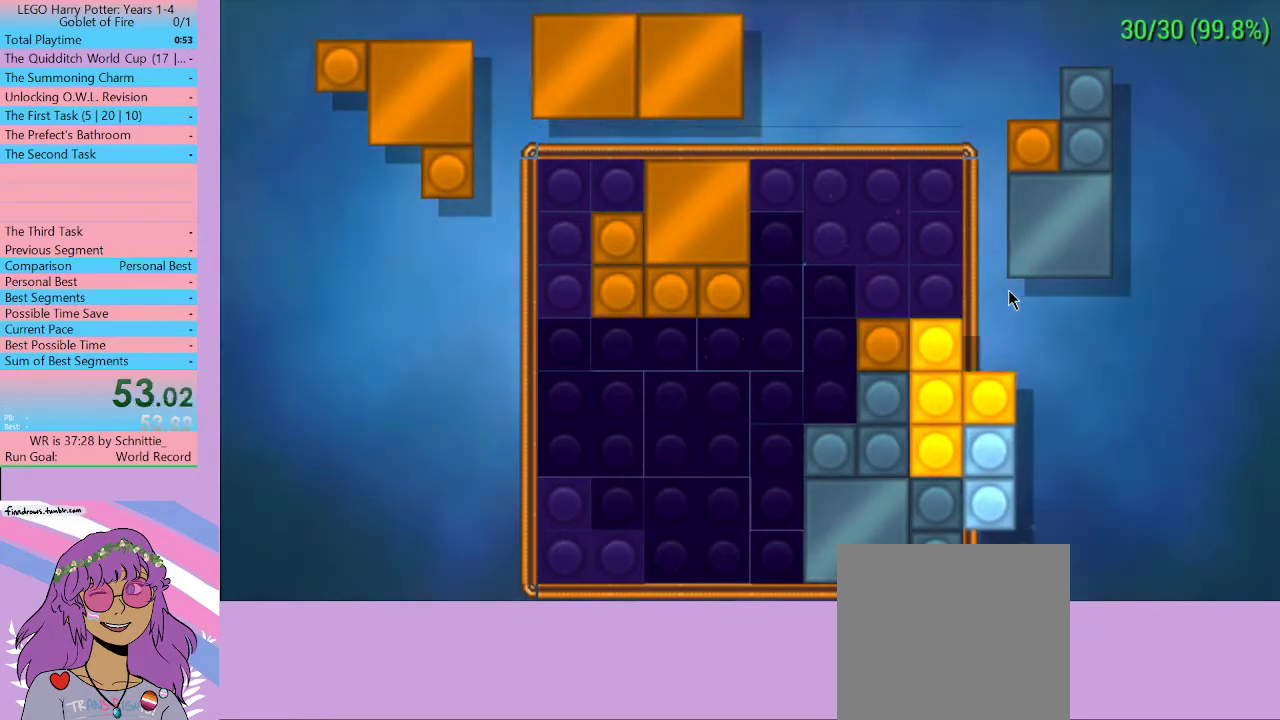
{"buttons": ["A"], "left_stick": "center", "right_stick": "center", "events": [[267, "left_stick", "center"], [500, "A", "down"]]}
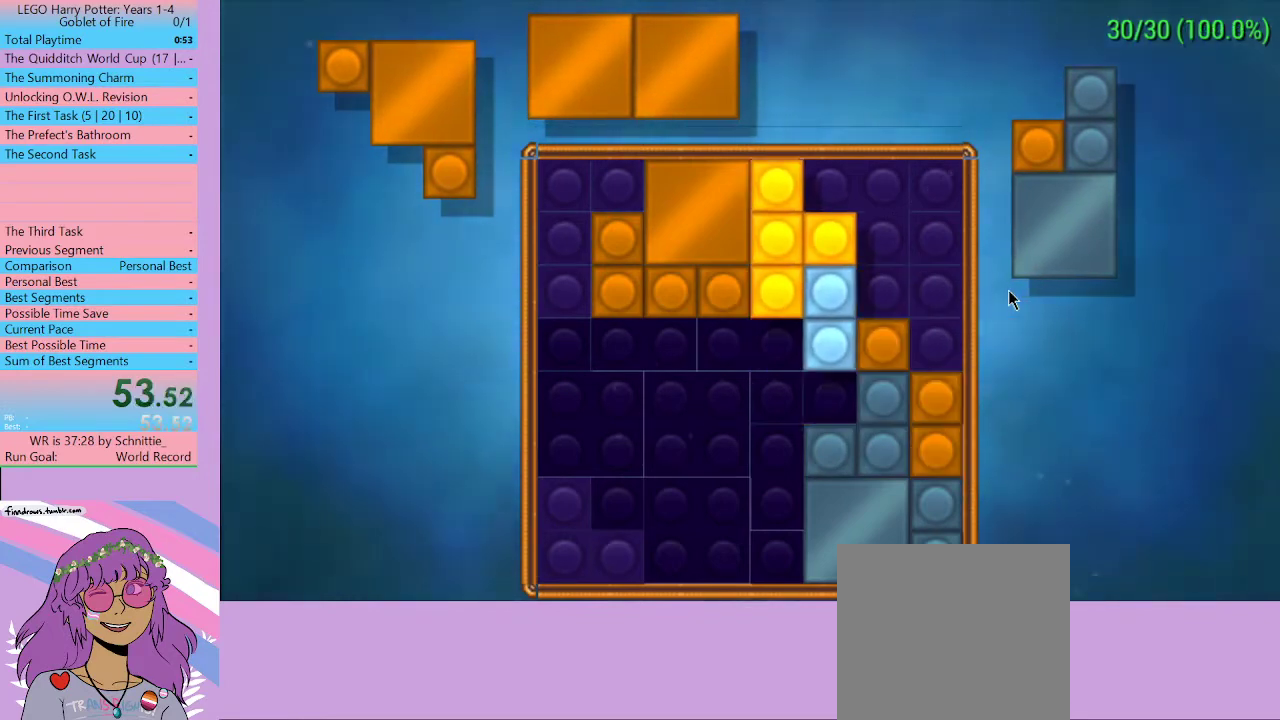
{"buttons": [], "left_stick": "down", "right_stick": "center", "events": [[133, "A", "up"], [267, "A", "down"], [367, "A", "up"], [467, "left_stick", "down"]]}